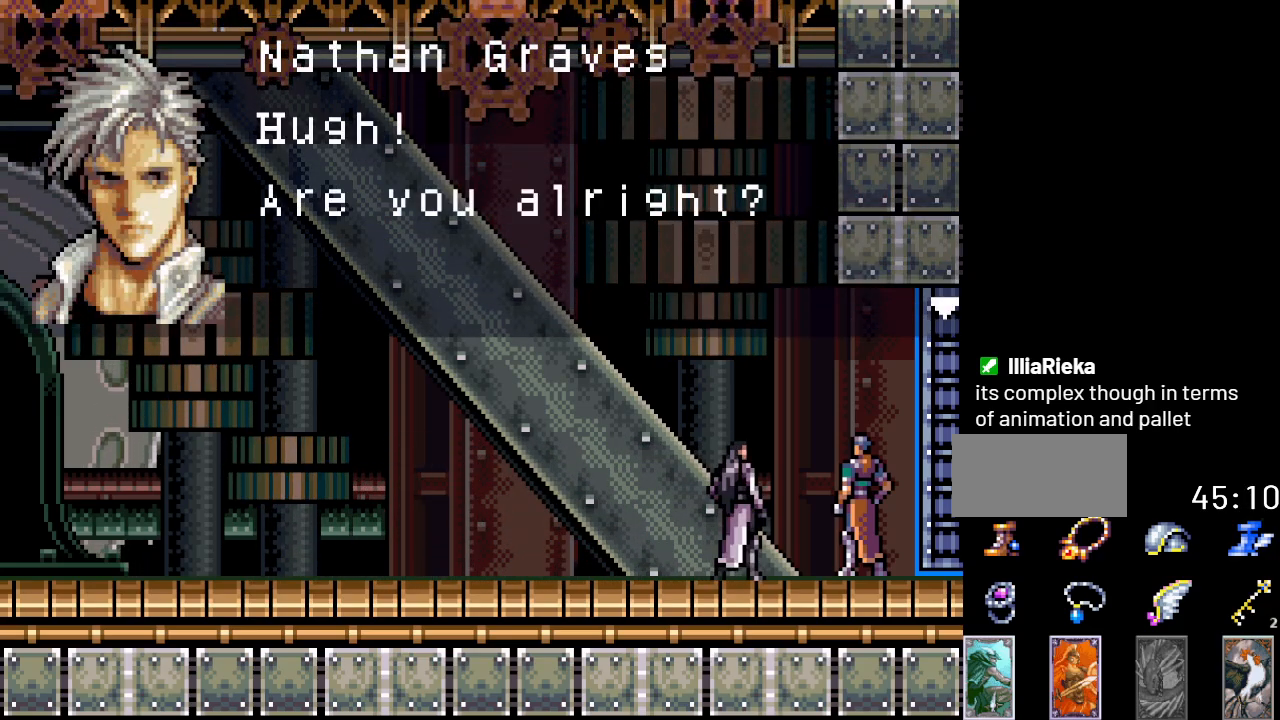
Gameplay with a controller (Nintendo layout); each line is a JSON object with the inputs held at the frame after it. "events" lists button and stick changes between this image and that frame as [ms after this image, input, new state], when the widget could be followed in between. Not read: L3 R3.
{"buttons": ["A"], "events": [[17, "A", "up"], [84, "A", "down"], [200, "A", "up"], [284, "A", "down"]]}
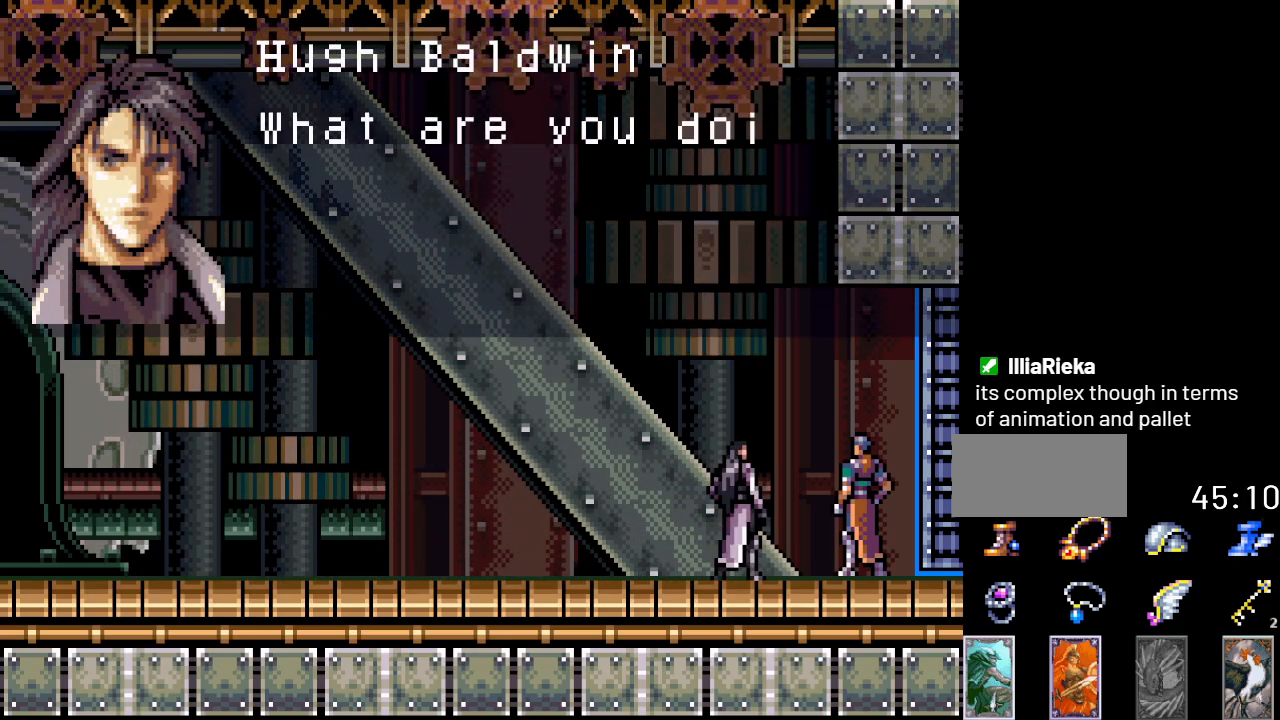
{"buttons": [], "events": [[450, "A", "up"]]}
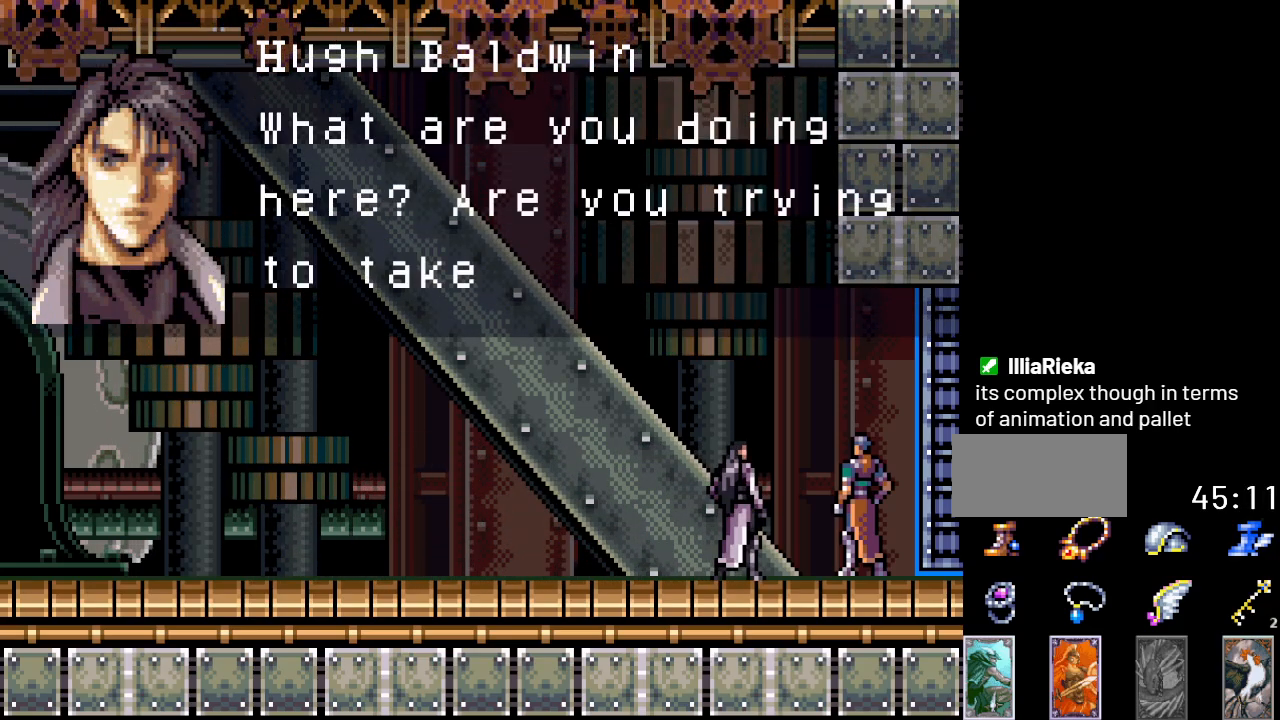
{"buttons": [], "events": [[50, "A", "down"], [167, "A", "up"], [234, "A", "down"], [451, "A", "up"]]}
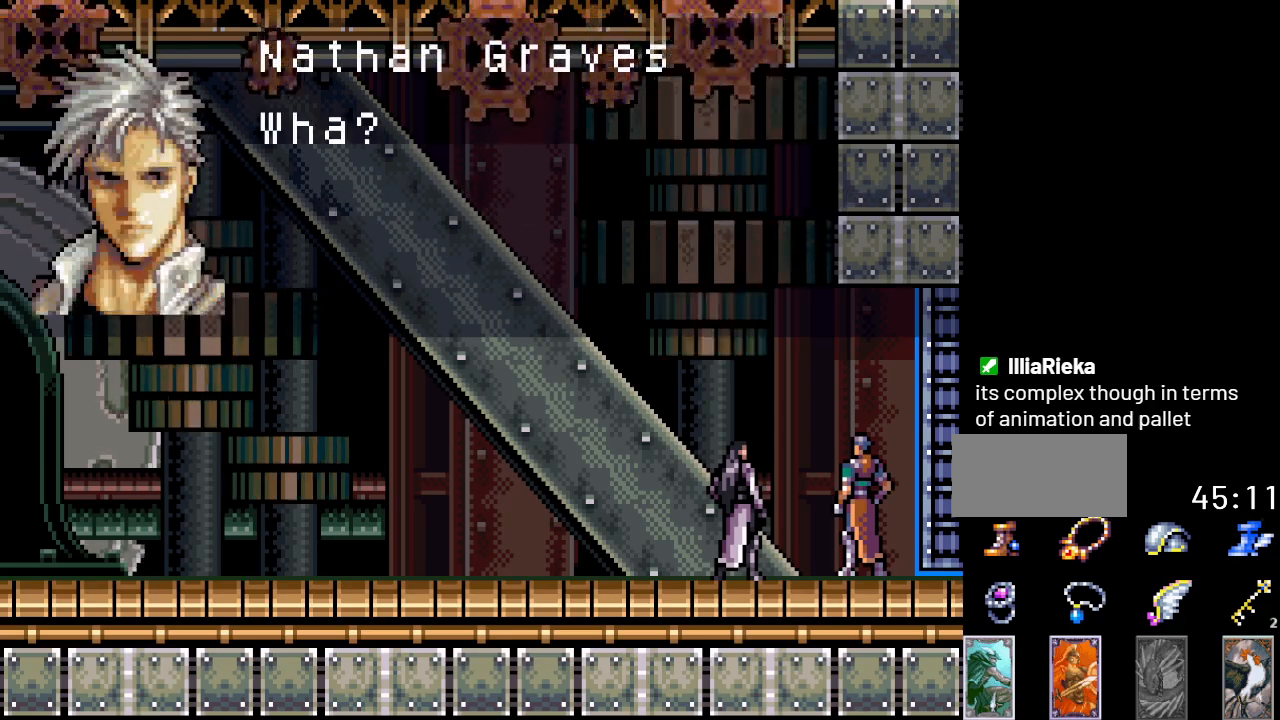
{"buttons": ["A"], "events": [[16, "A", "down"]]}
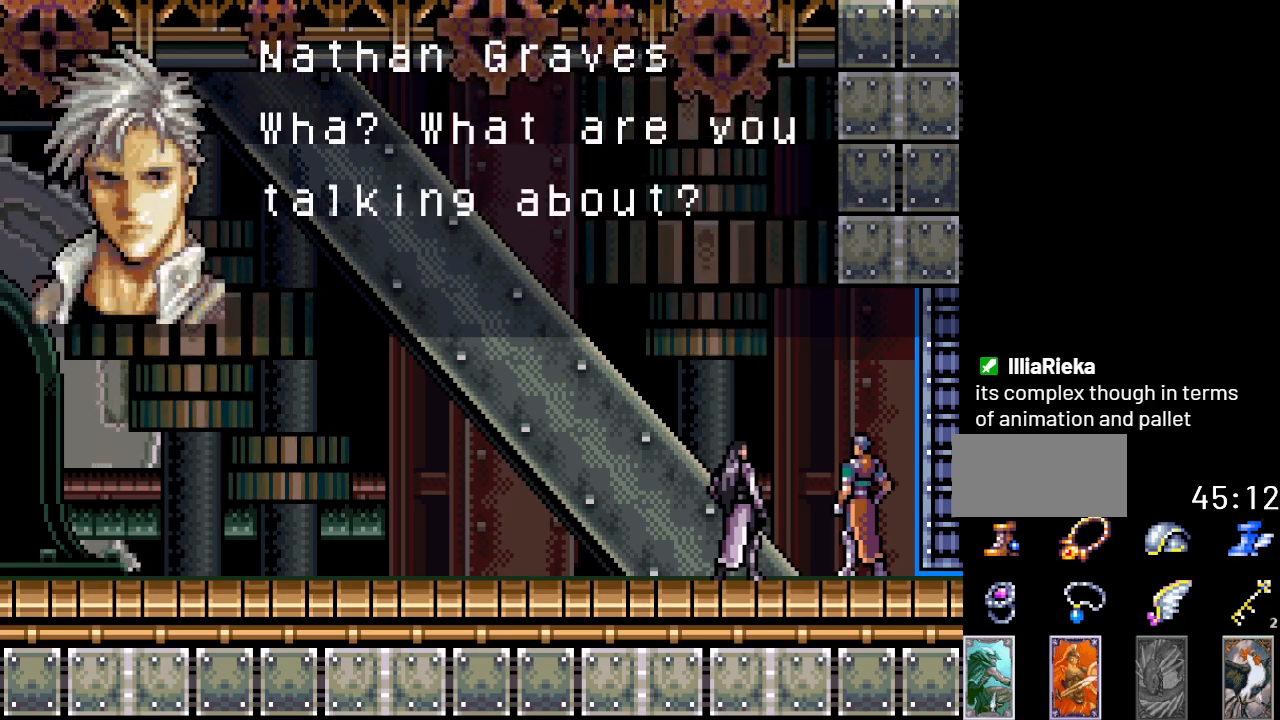
{"buttons": ["A"], "events": [[367, "A", "up"], [434, "A", "down"]]}
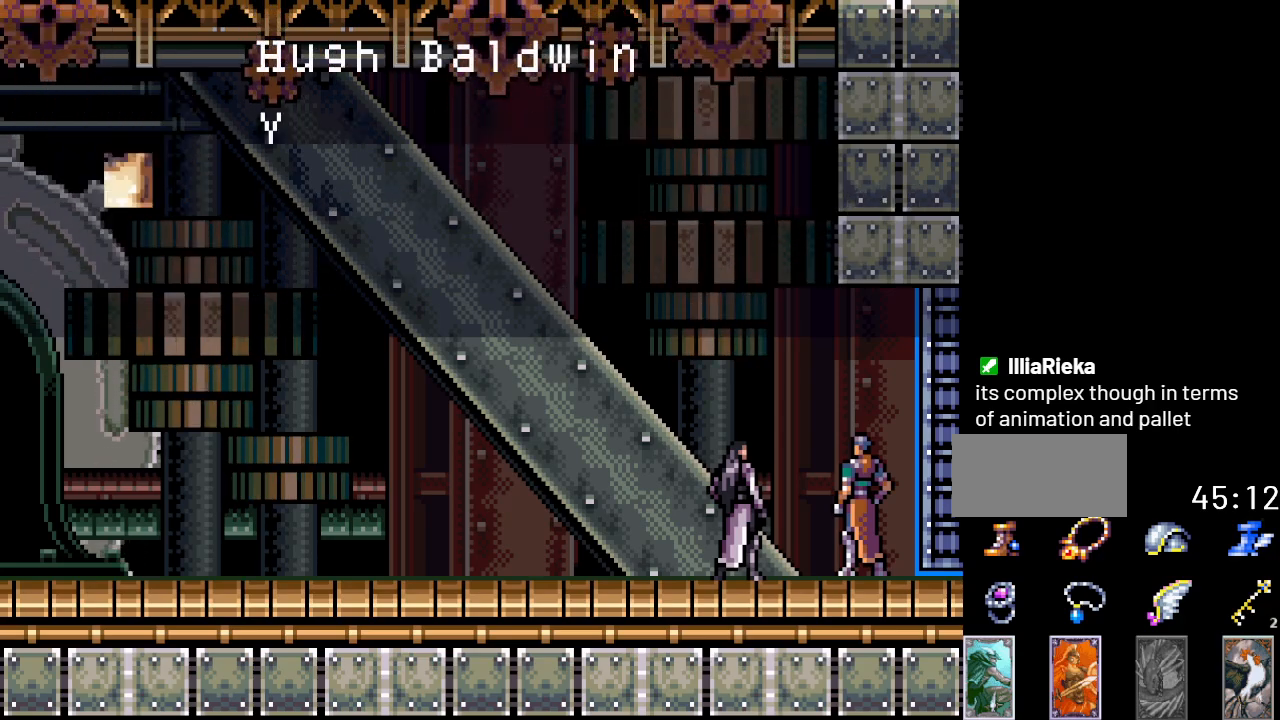
{"buttons": ["A"], "events": [[66, "A", "up"], [117, "A", "down"]]}
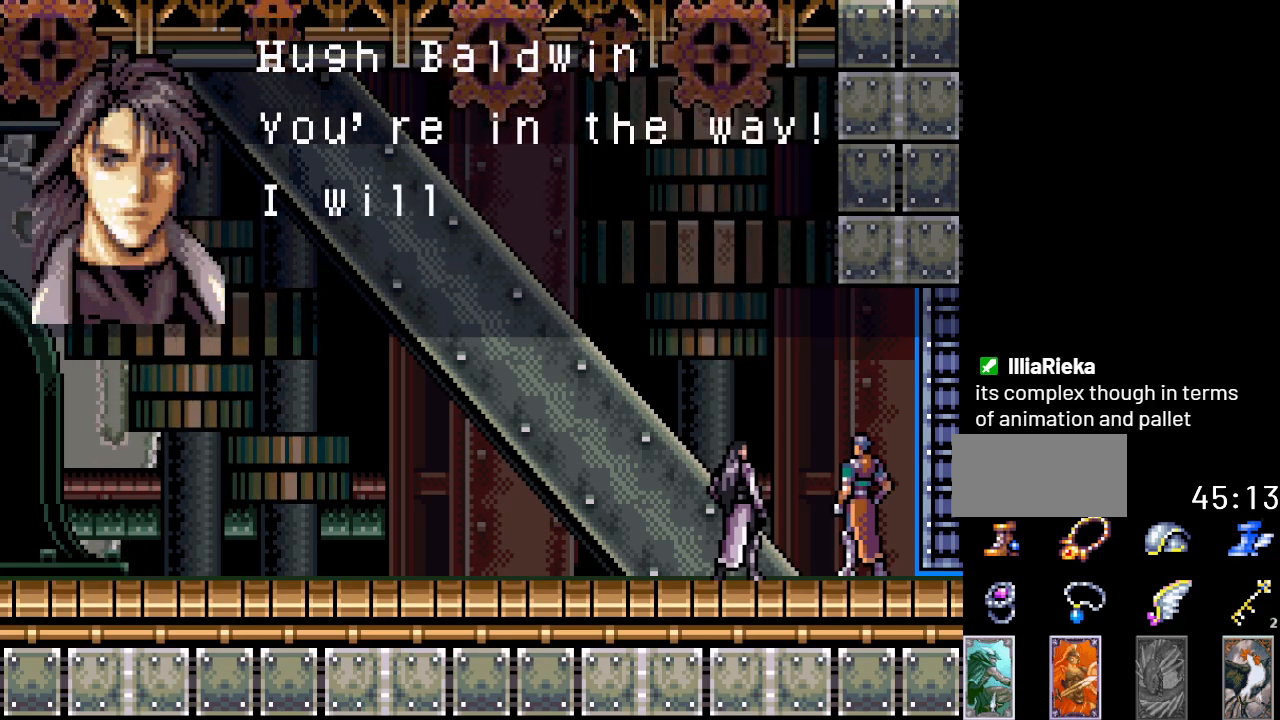
{"buttons": ["A"], "events": []}
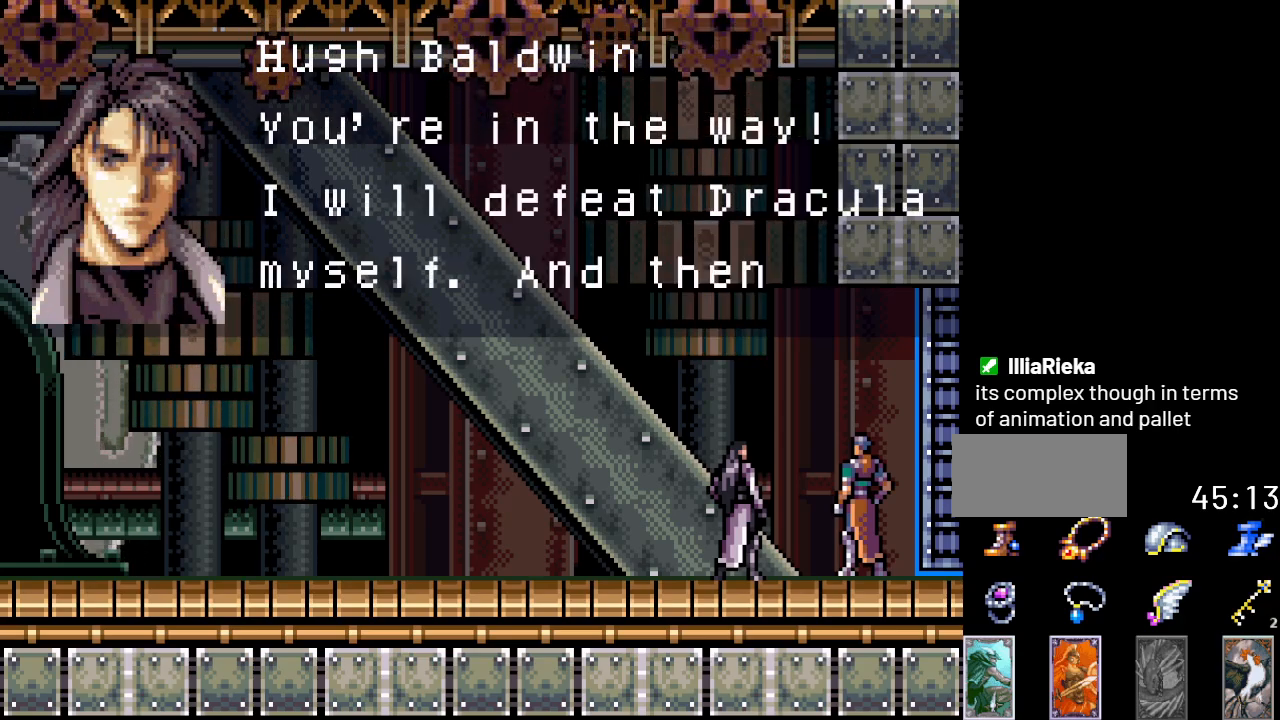
{"buttons": [], "events": [[167, "A", "up"], [267, "A", "down"], [450, "A", "up"]]}
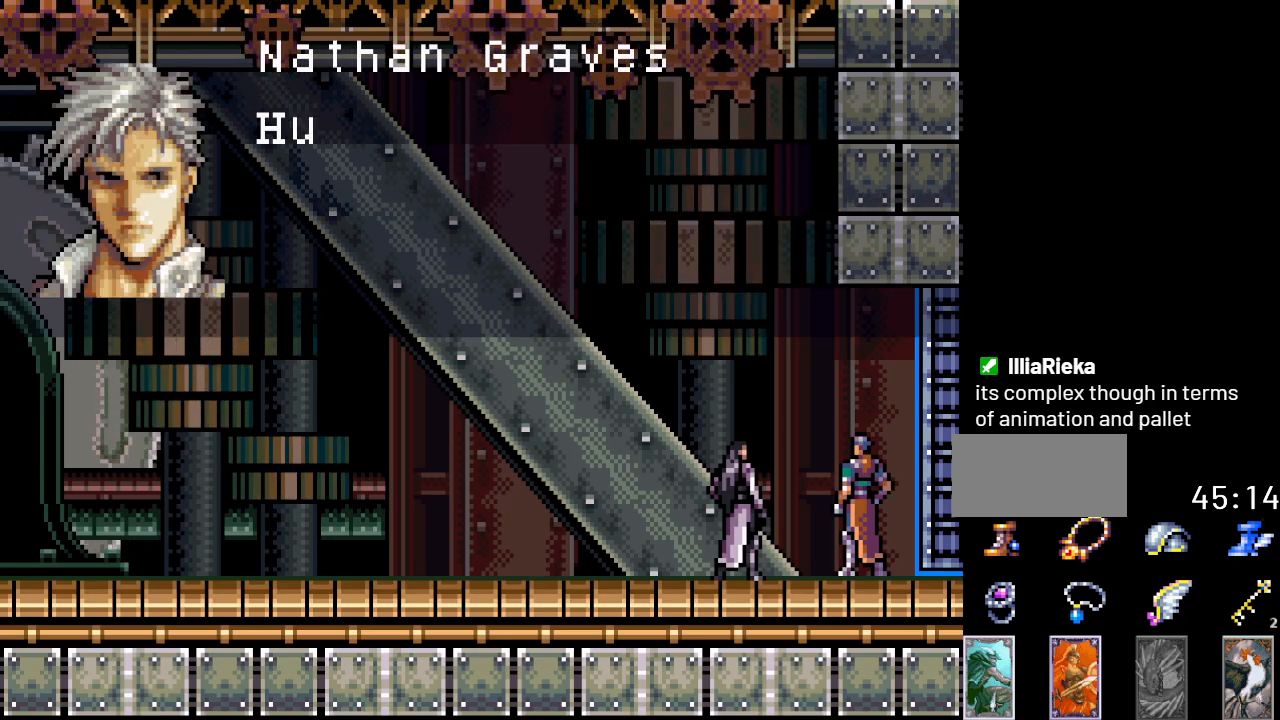
{"buttons": ["A"], "events": [[50, "A", "down"]]}
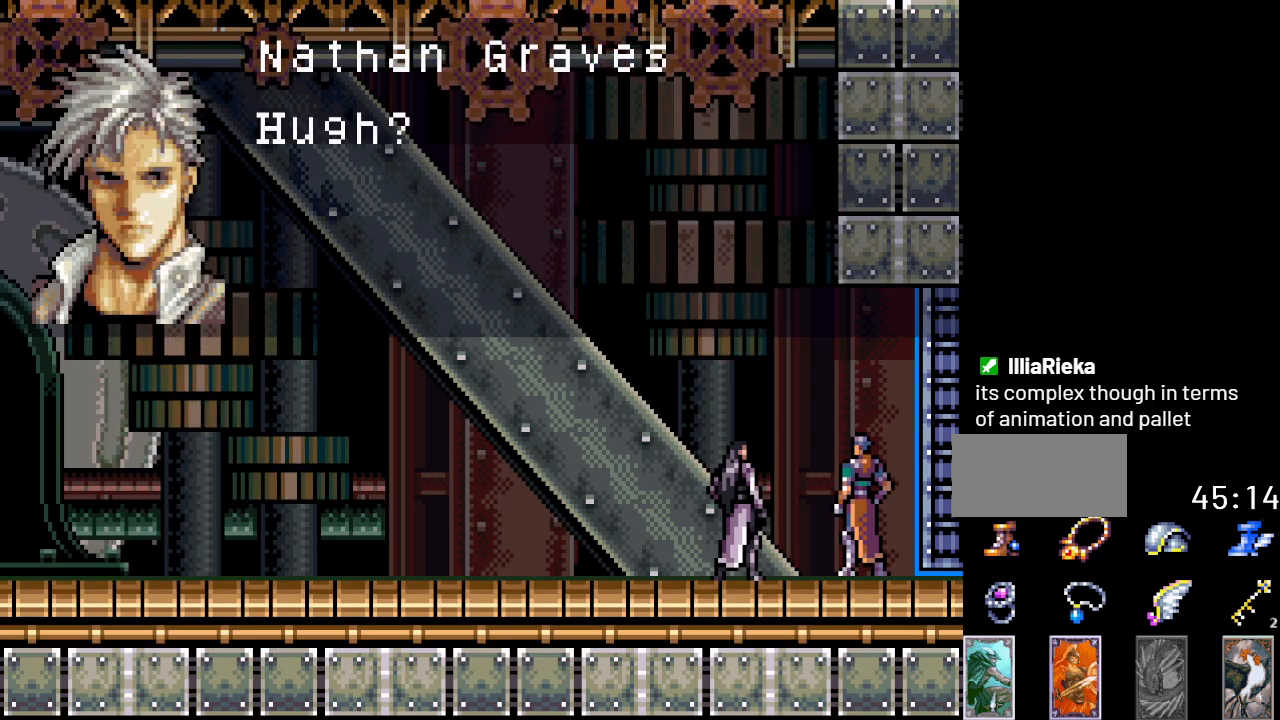
{"buttons": ["A"], "events": [[83, "A", "up"], [133, "A", "down"], [333, "A", "up"], [417, "A", "down"]]}
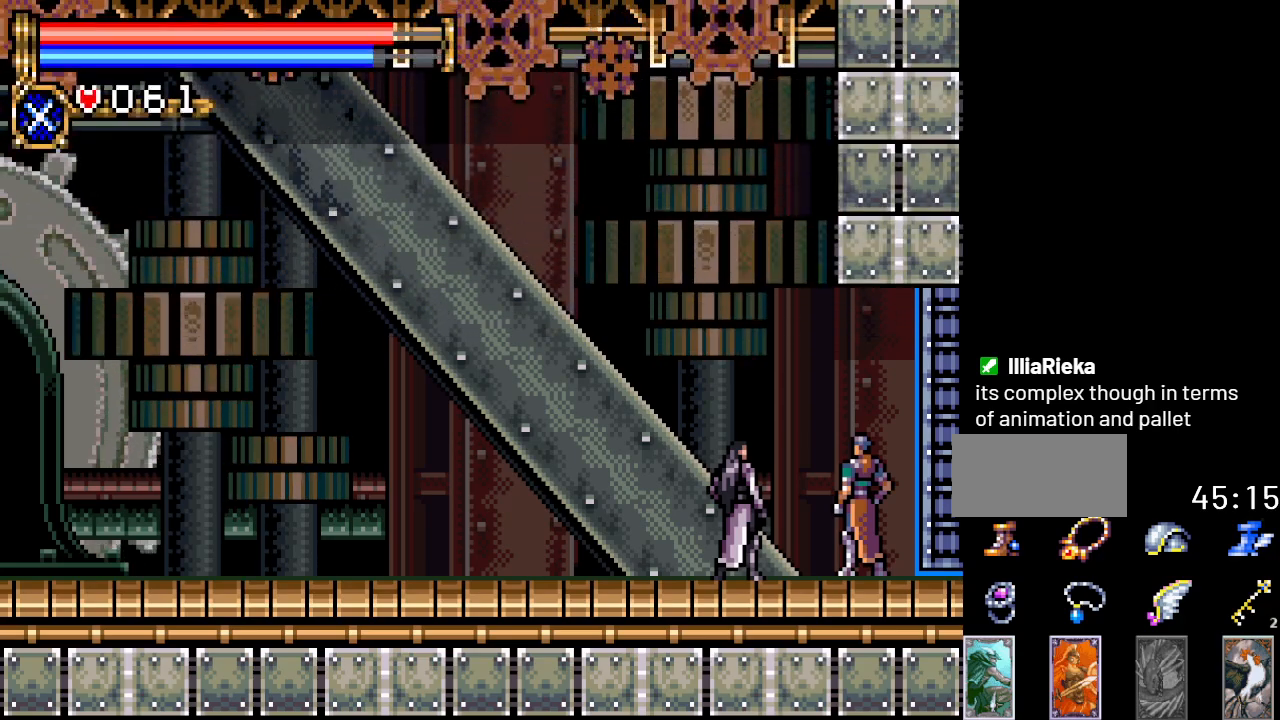
{"buttons": ["A"], "events": []}
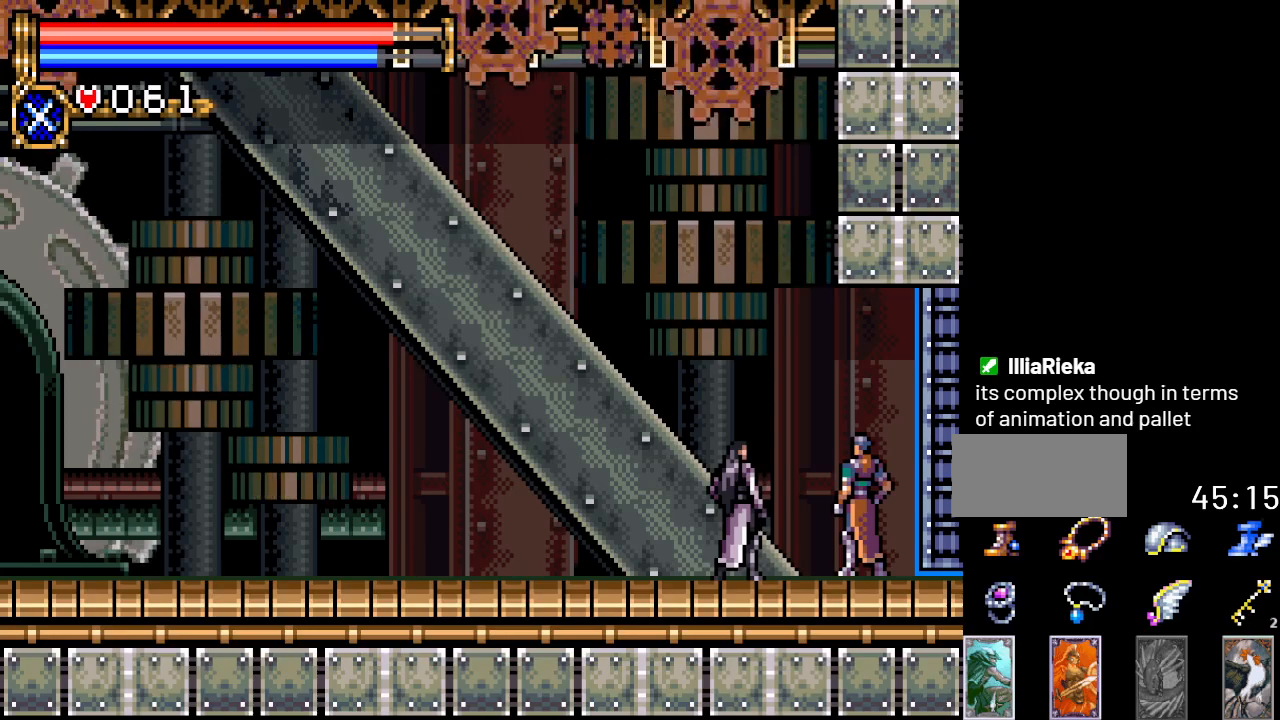
{"buttons": [], "events": [[117, "A", "up"]]}
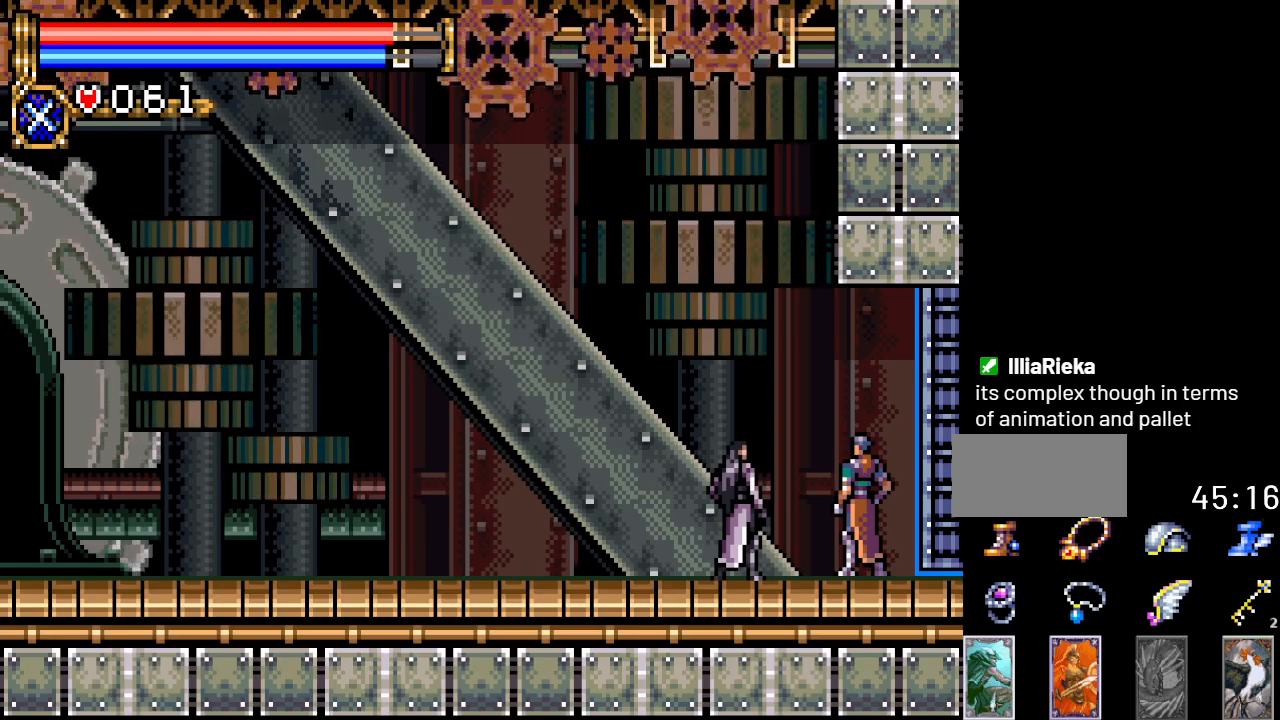
{"buttons": [], "events": []}
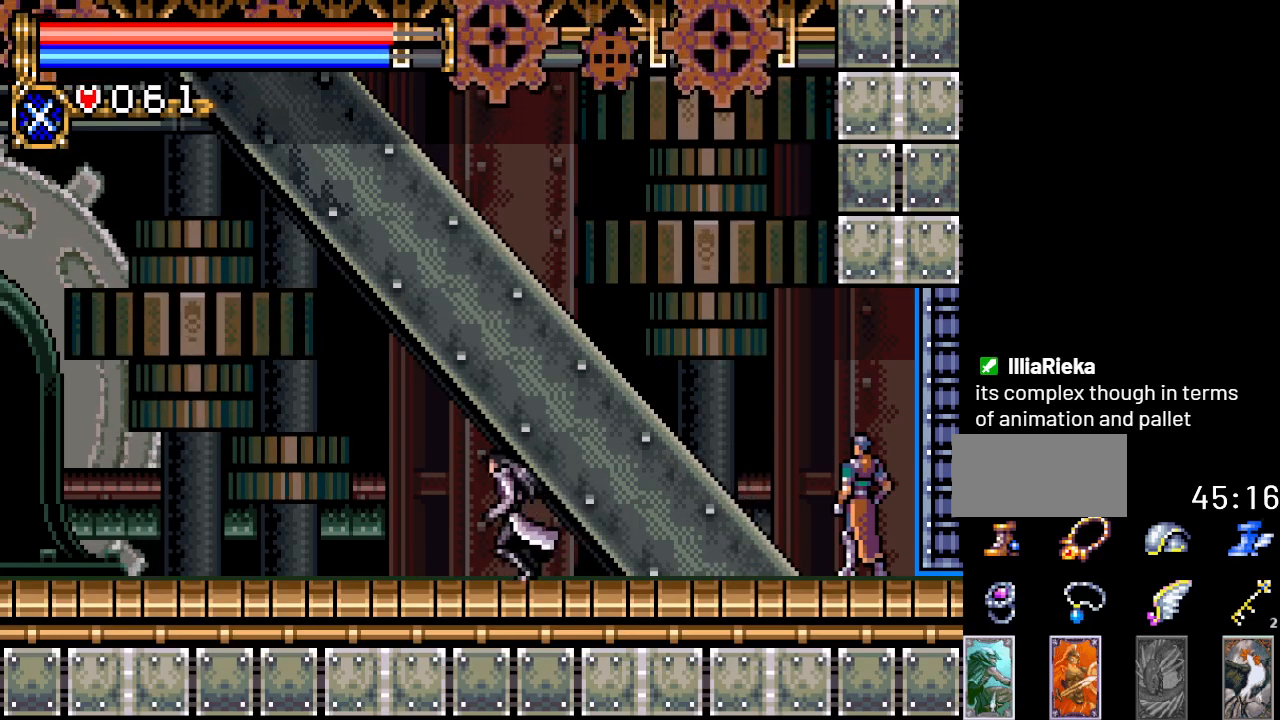
{"buttons": ["DPAD_RIGHT"], "events": [[333, "DPAD_RIGHT", "down"]]}
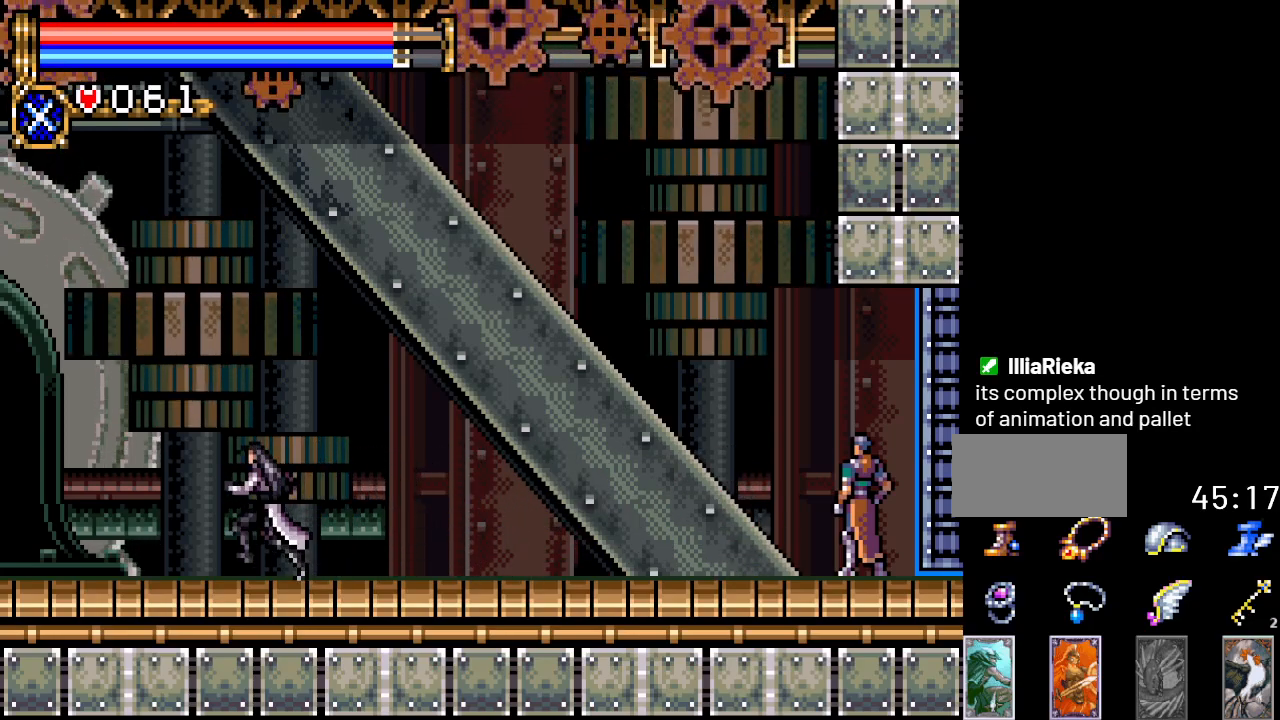
{"buttons": ["DPAD_RIGHT"], "events": []}
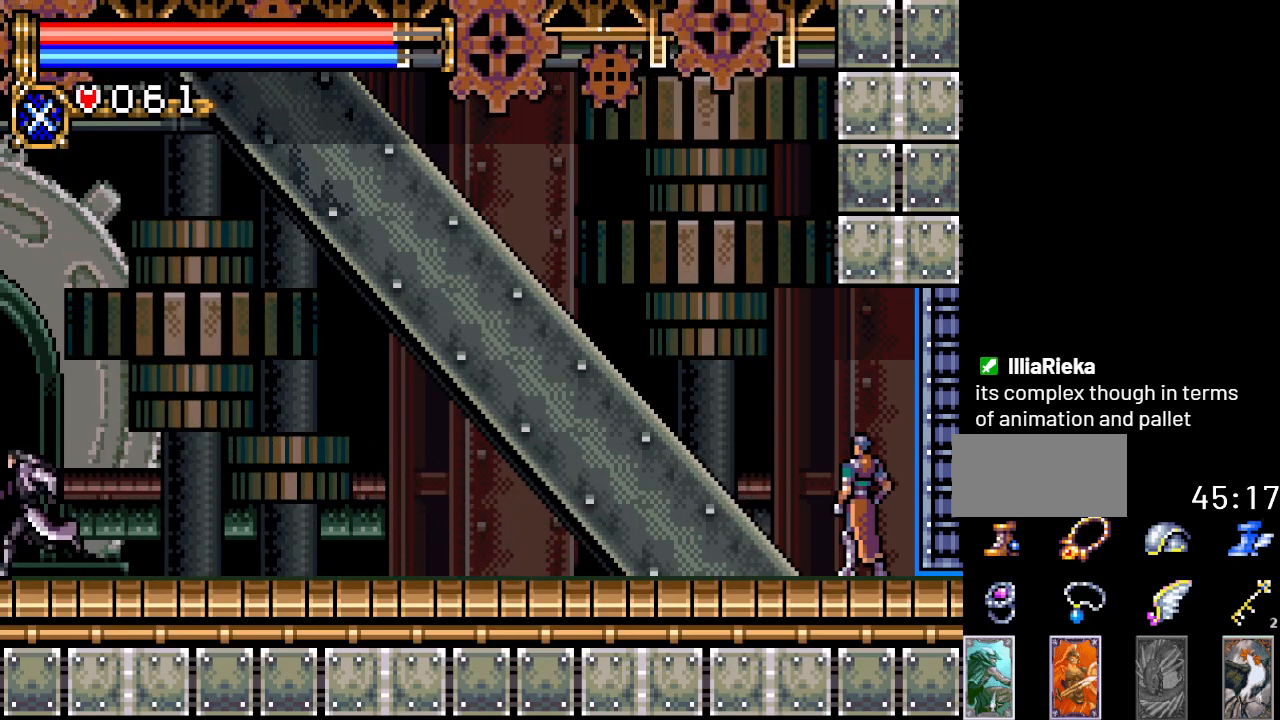
{"buttons": ["DPAD_RIGHT"], "events": []}
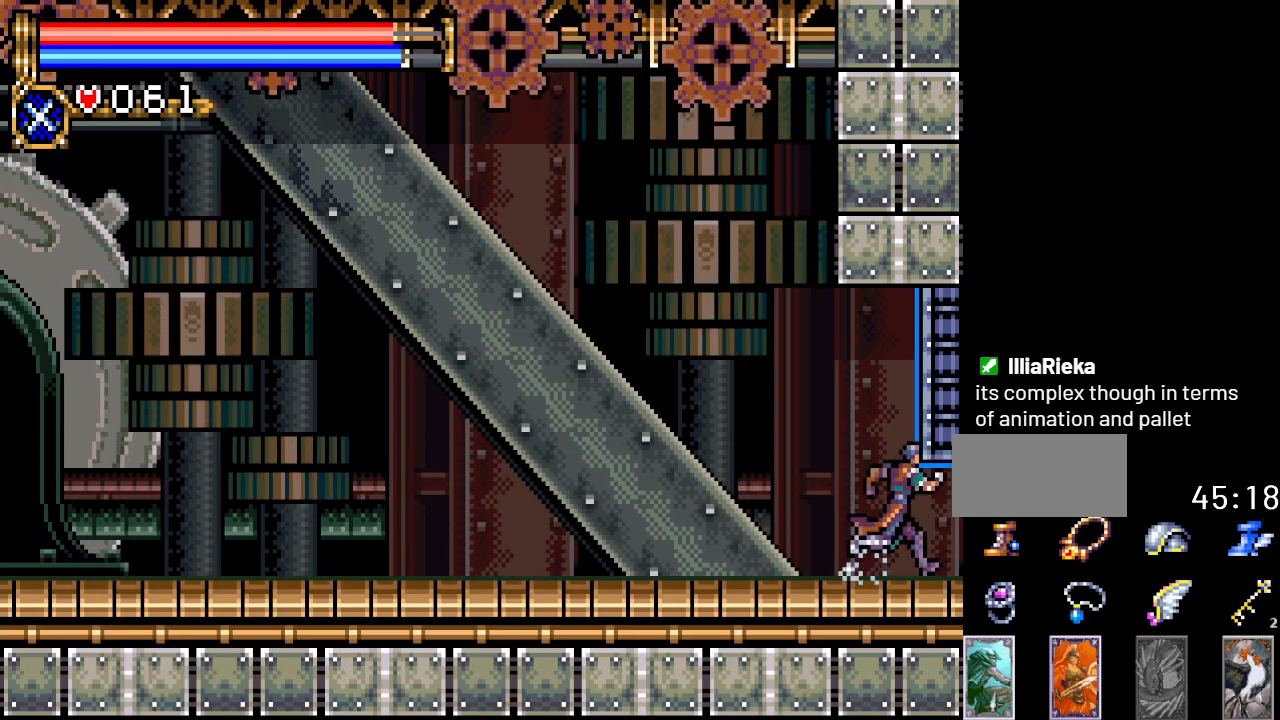
{"buttons": ["DPAD_RIGHT"], "events": []}
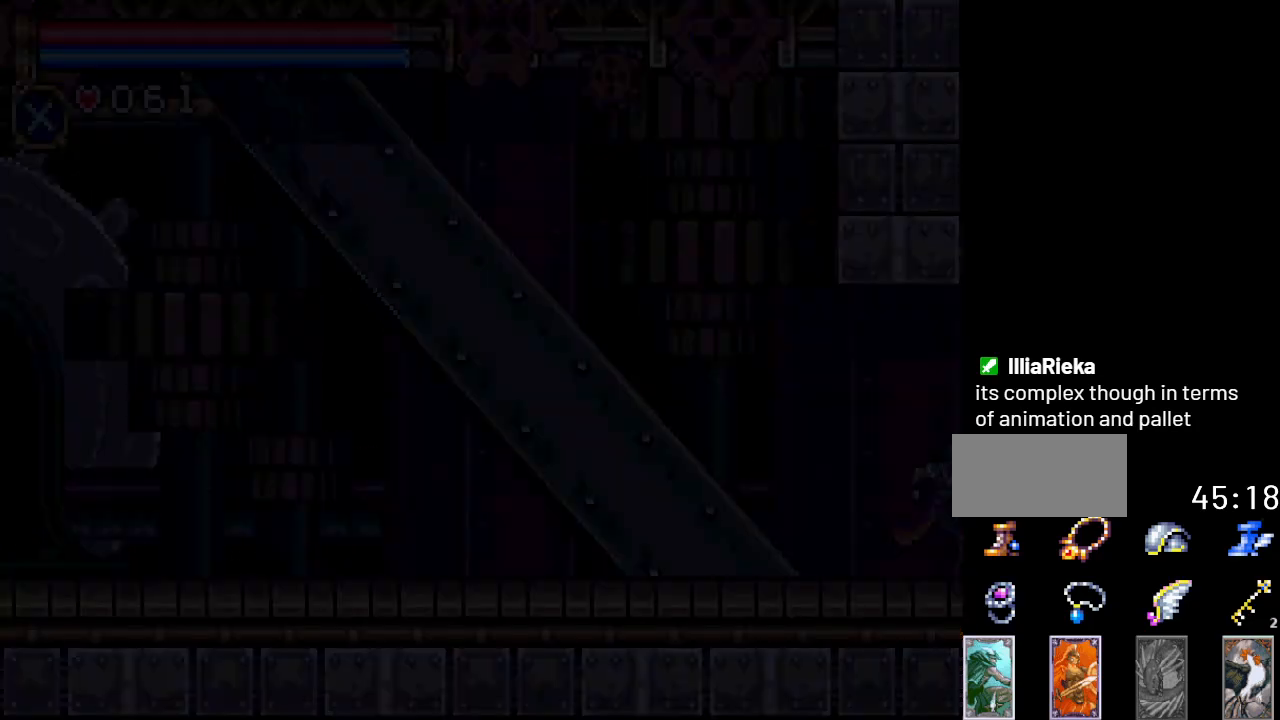
{"buttons": ["DPAD_RIGHT"], "events": []}
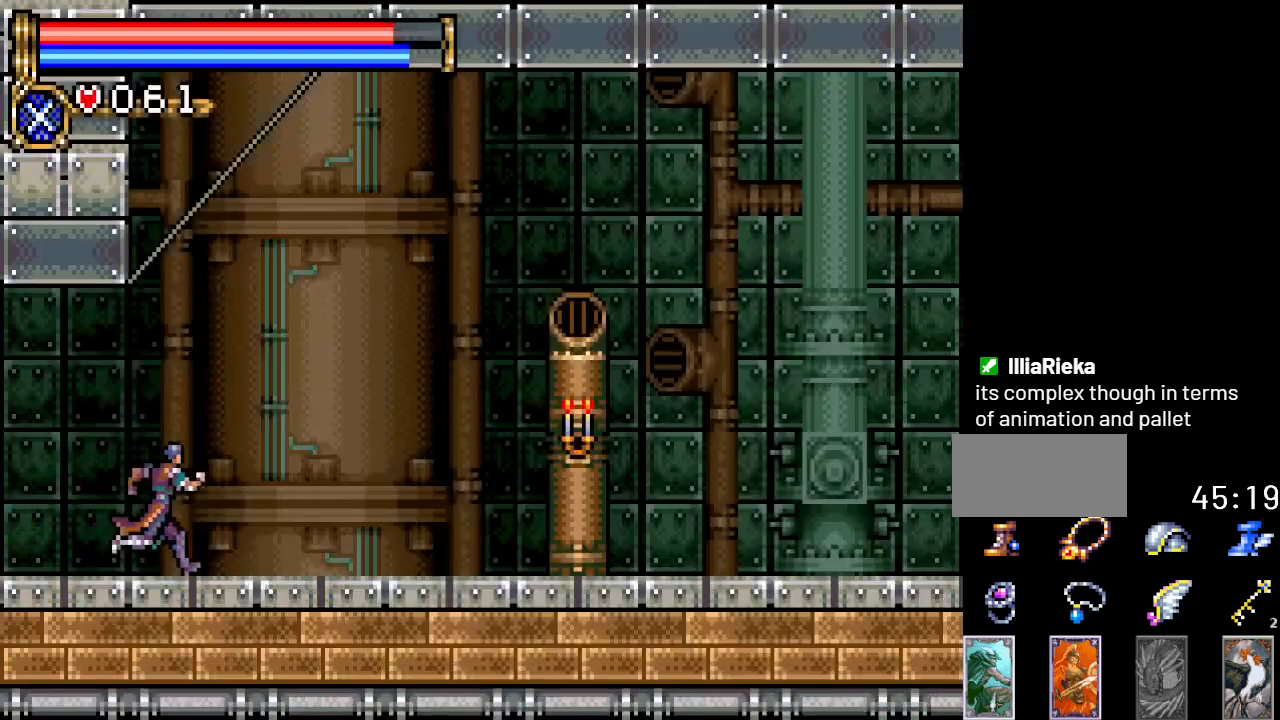
{"buttons": ["B", "DPAD_RIGHT"], "events": [[267, "A", "down"], [367, "A", "up"], [367, "B", "down"]]}
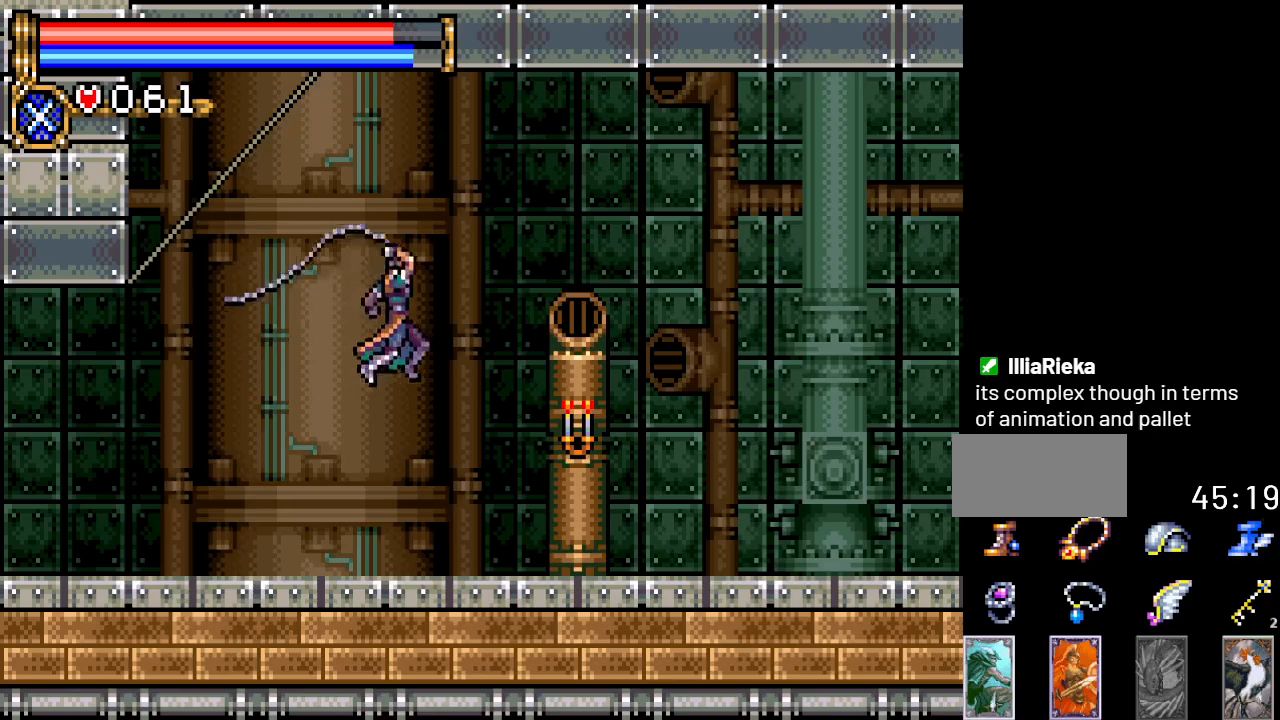
{"buttons": ["DPAD_RIGHT"], "events": [[100, "DPAD_RIGHT", "up"], [317, "B", "up"], [501, "DPAD_RIGHT", "down"]]}
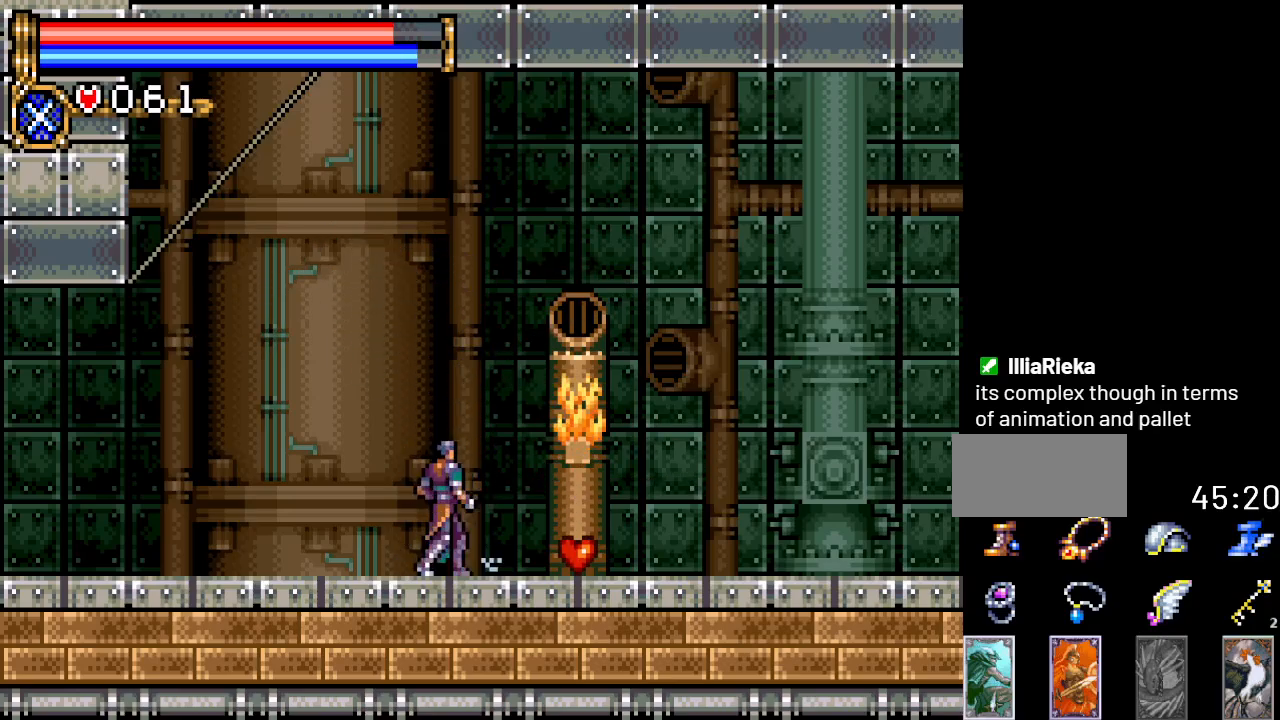
{"buttons": ["DPAD_RIGHT"], "events": []}
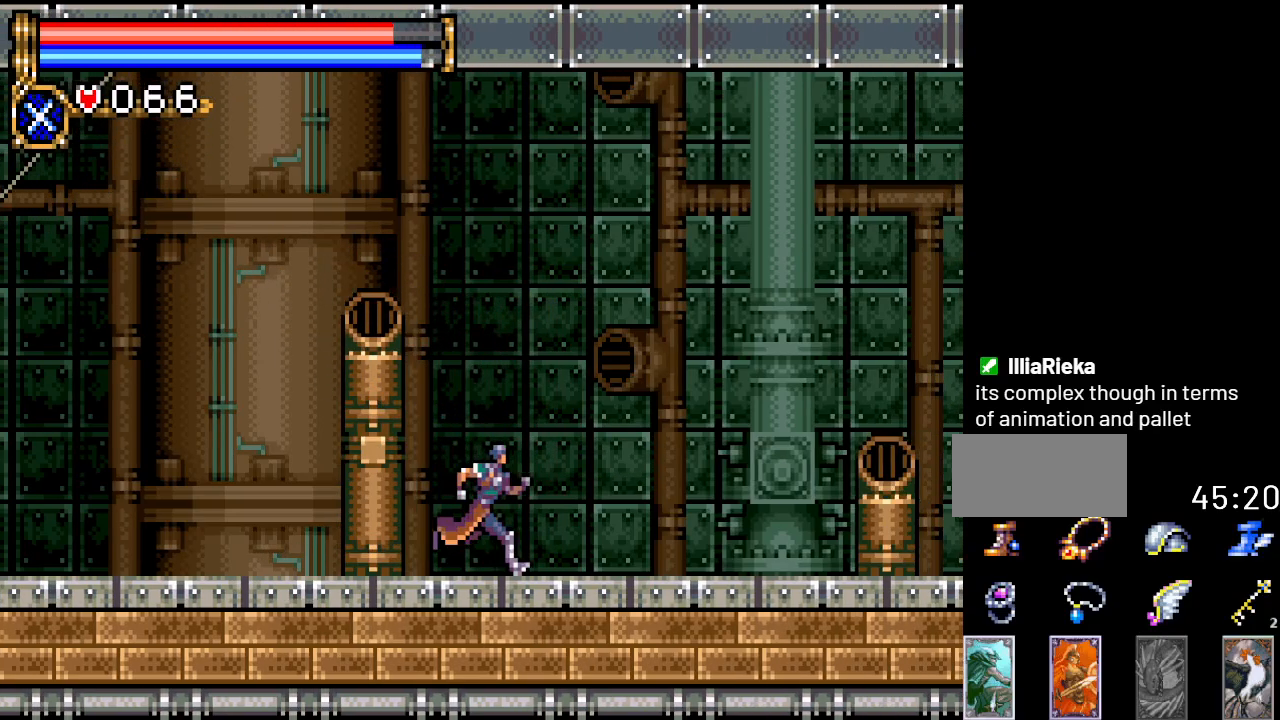
{"buttons": ["DPAD_RIGHT"], "events": []}
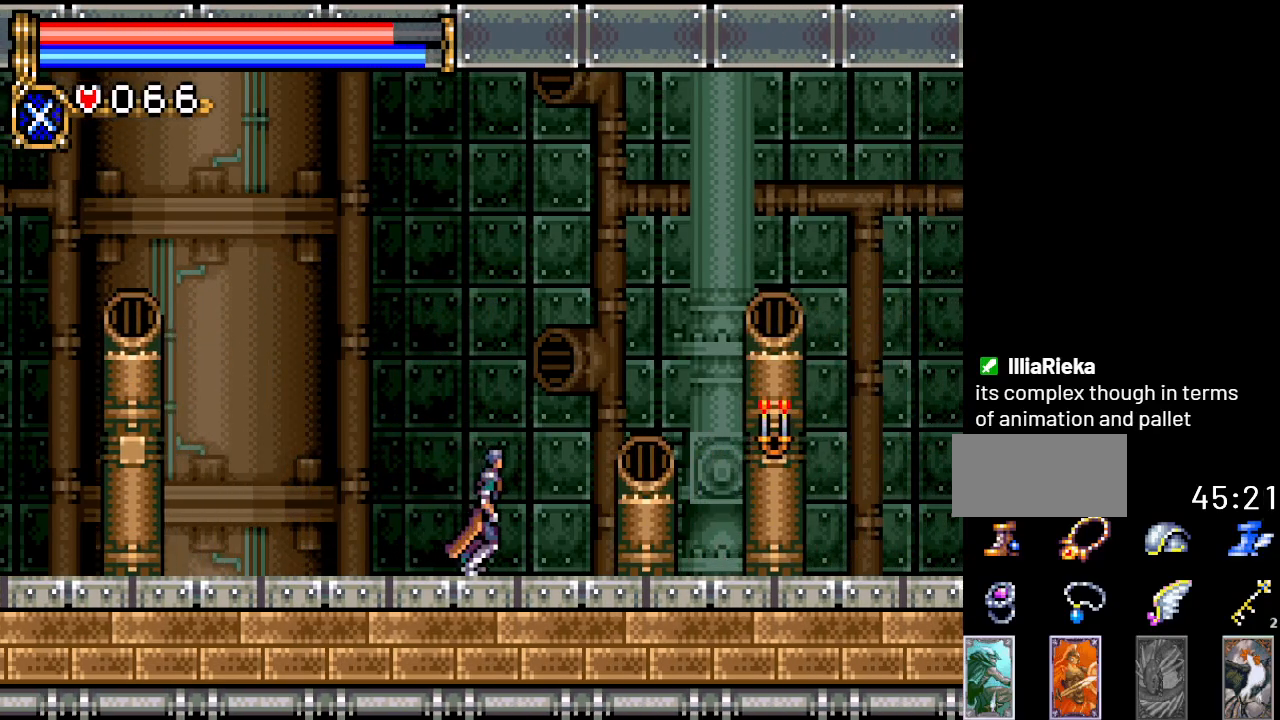
{"buttons": ["DPAD_RIGHT"], "events": [[16, "A", "down"], [66, "B", "down"], [100, "A", "up"], [317, "B", "up"]]}
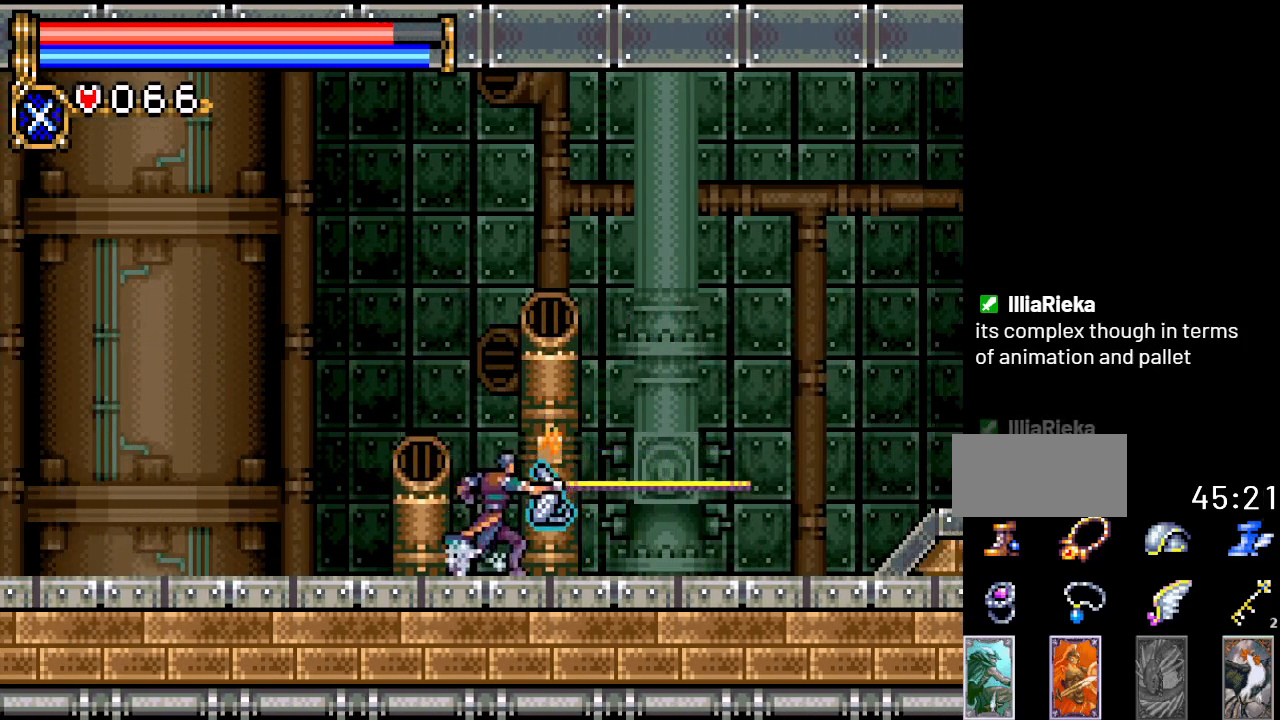
{"buttons": ["A", "DPAD_RIGHT"], "events": [[33, "DPAD_RIGHT", "up"], [384, "A", "down"], [467, "DPAD_RIGHT", "down"]]}
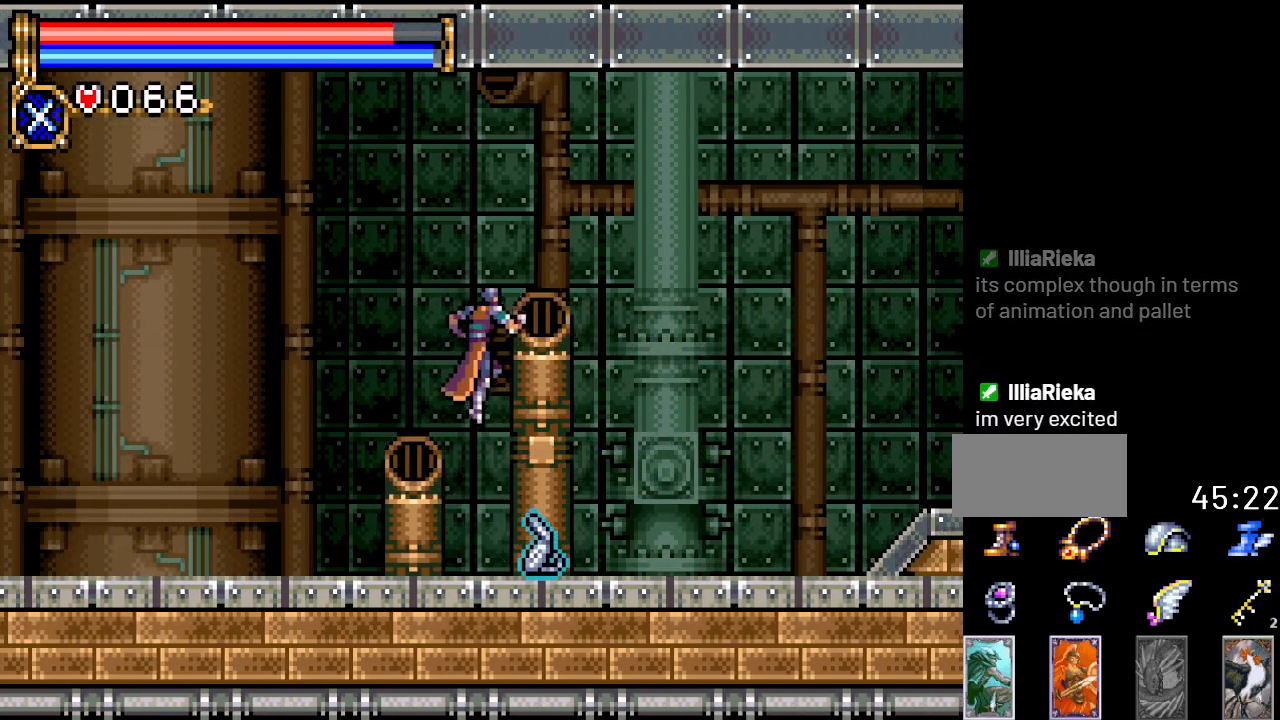
{"buttons": ["DPAD_RIGHT"], "events": [[500, "A", "up"]]}
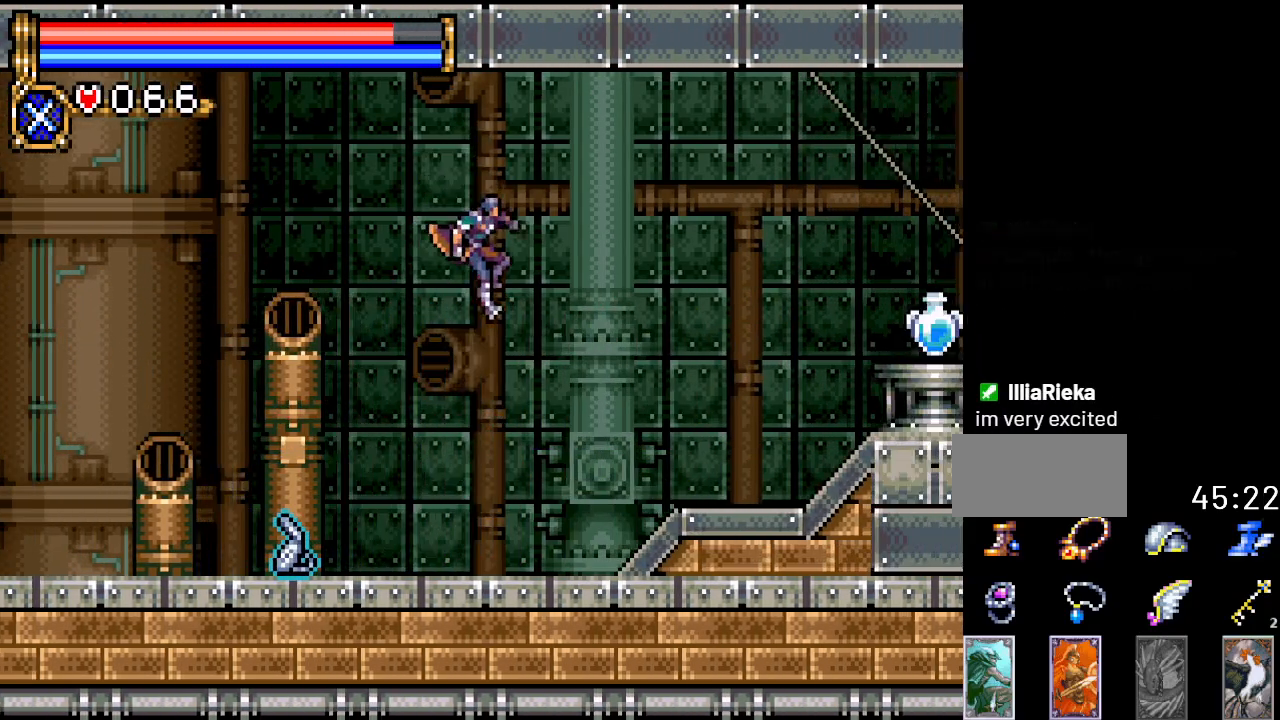
{"buttons": ["DPAD_RIGHT"], "events": []}
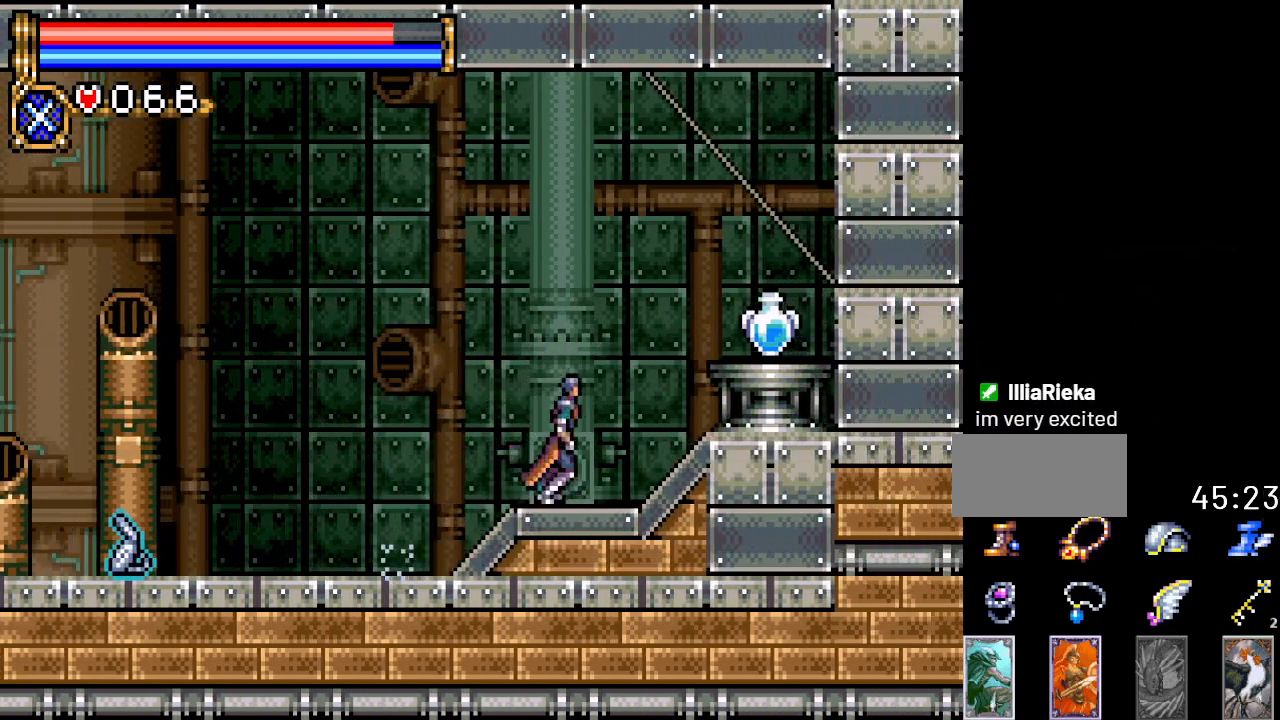
{"buttons": [], "events": [[16, "A", "down"], [166, "A", "up"], [467, "DPAD_RIGHT", "up"]]}
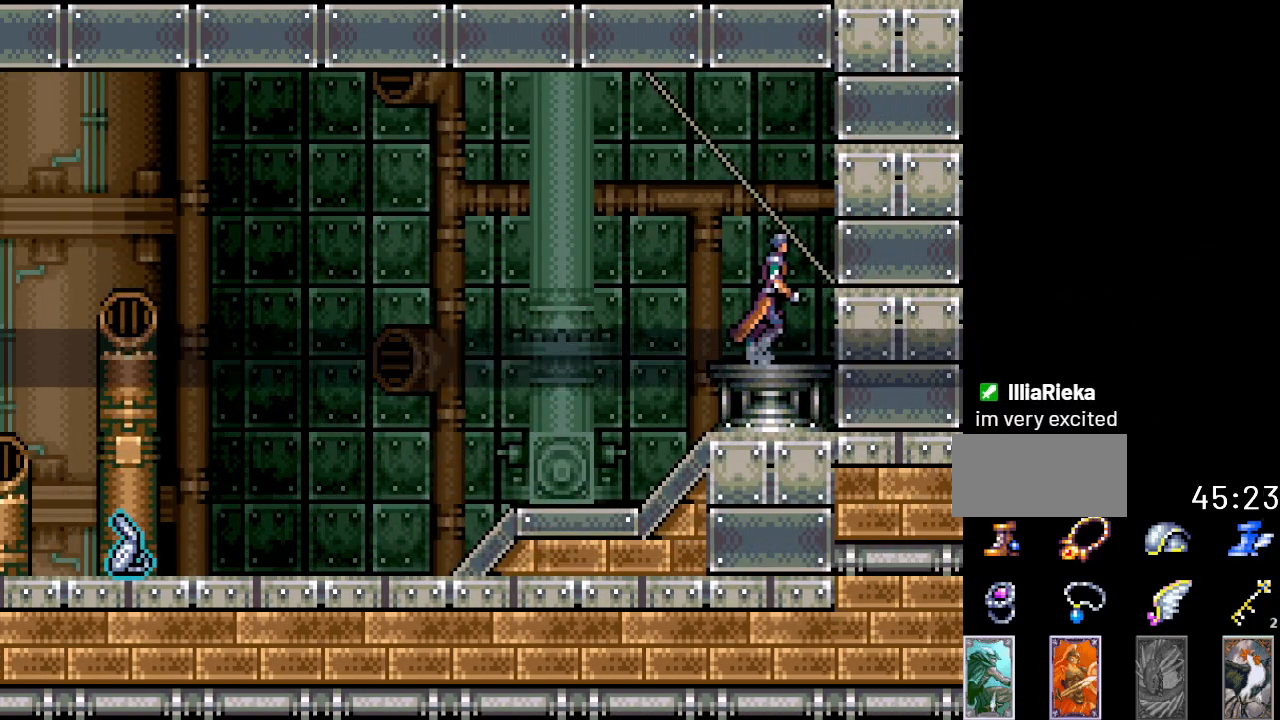
{"buttons": ["DPAD_LEFT"], "events": [[100, "A", "down"], [134, "DPAD_LEFT", "down"], [250, "A", "up"]]}
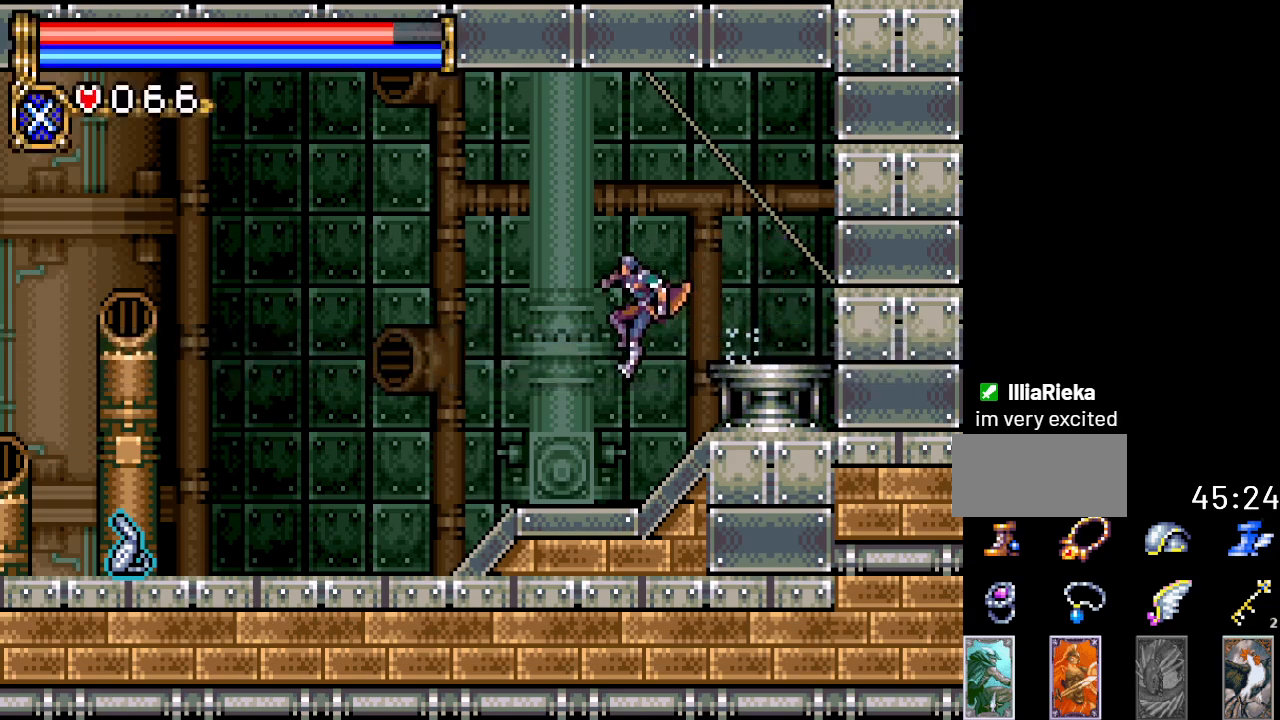
{"buttons": ["DPAD_LEFT"], "events": []}
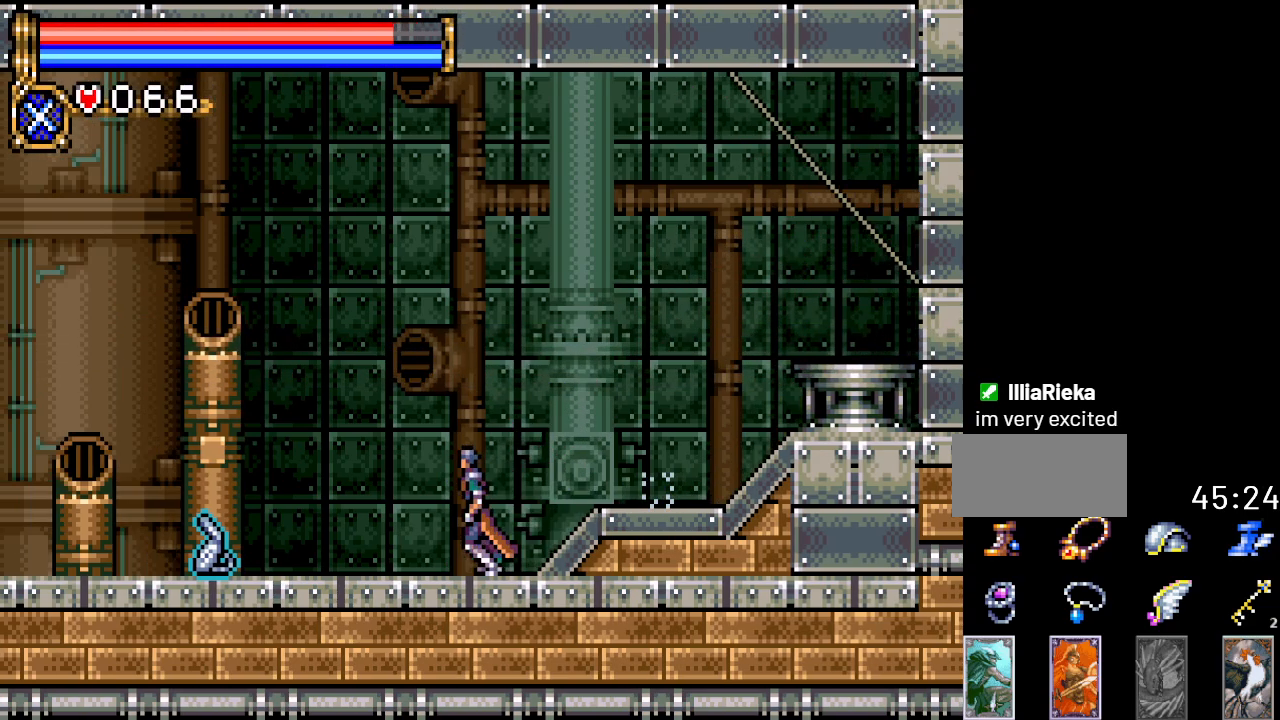
{"buttons": ["DPAD_LEFT"], "events": [[150, "A", "down"], [434, "A", "up"]]}